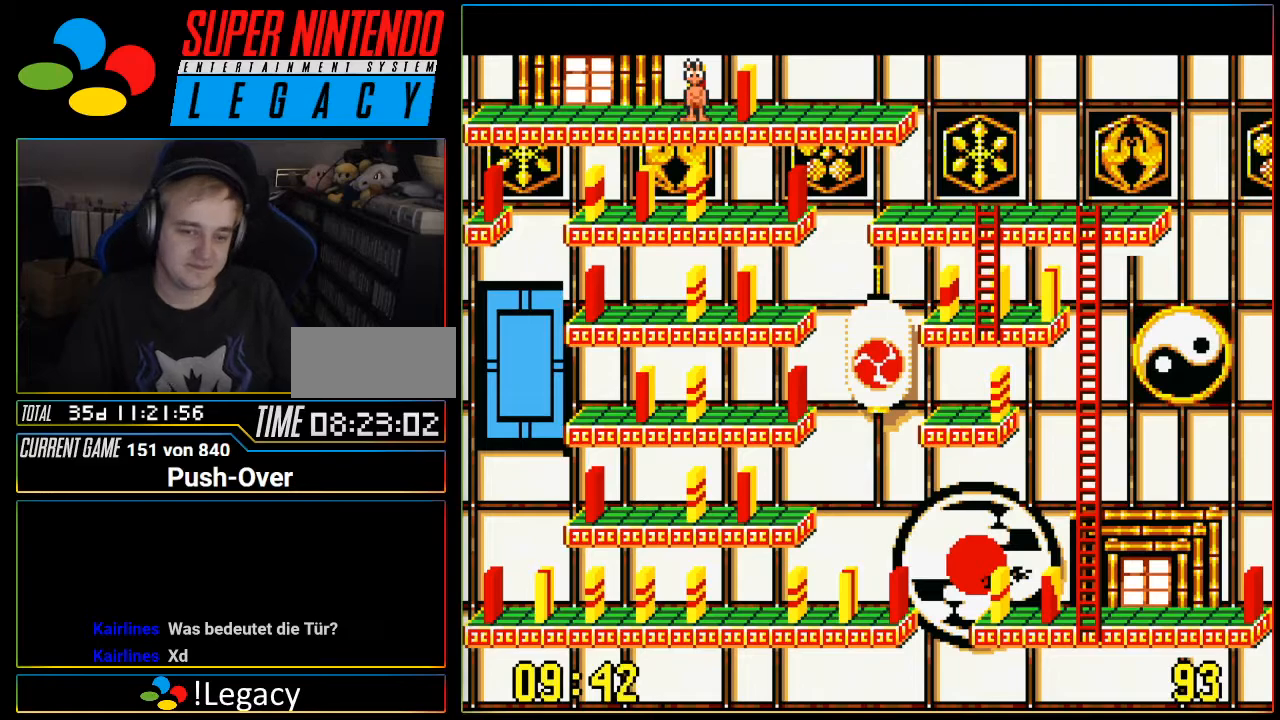
Gameplay with a controller (Nintendo layout); each line is a JSON object with the inputs held at the frame after it. "events" lists button and stick changes between this image and that frame as [ms after this image, input, new state], when the widget could be followed in between. Not read: L3 R3.
{"buttons": [], "events": [[300, "DPAD_RIGHT", "down"], [467, "DPAD_RIGHT", "up"]]}
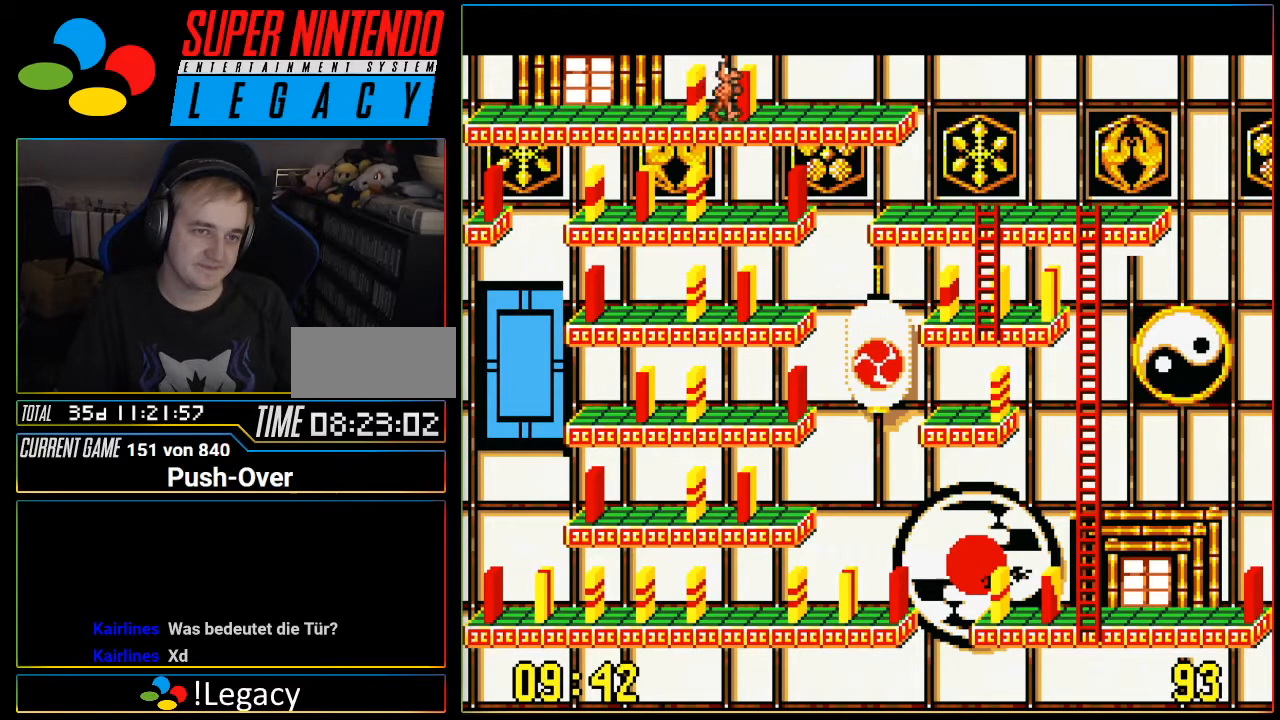
{"buttons": [], "events": [[151, "DPAD_LEFT", "down"], [267, "DPAD_LEFT", "up"]]}
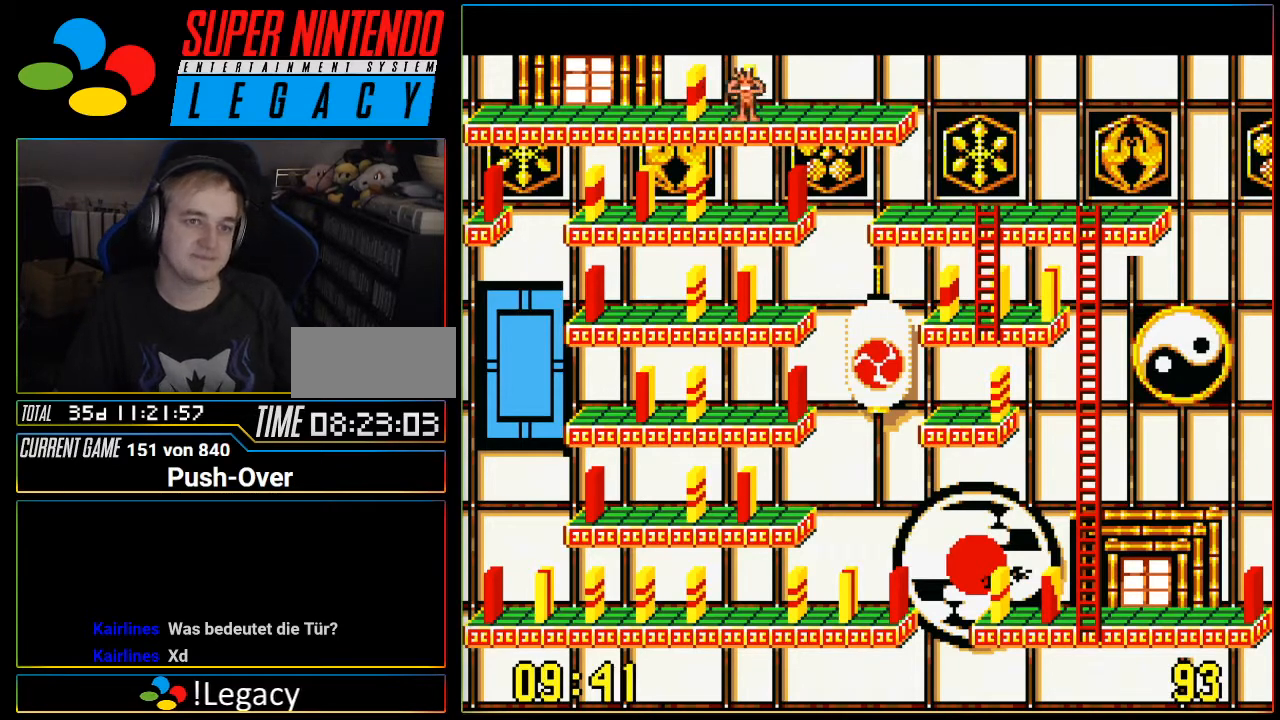
{"buttons": [], "events": [[117, "DPAD_LEFT", "down"], [234, "DPAD_LEFT", "up"]]}
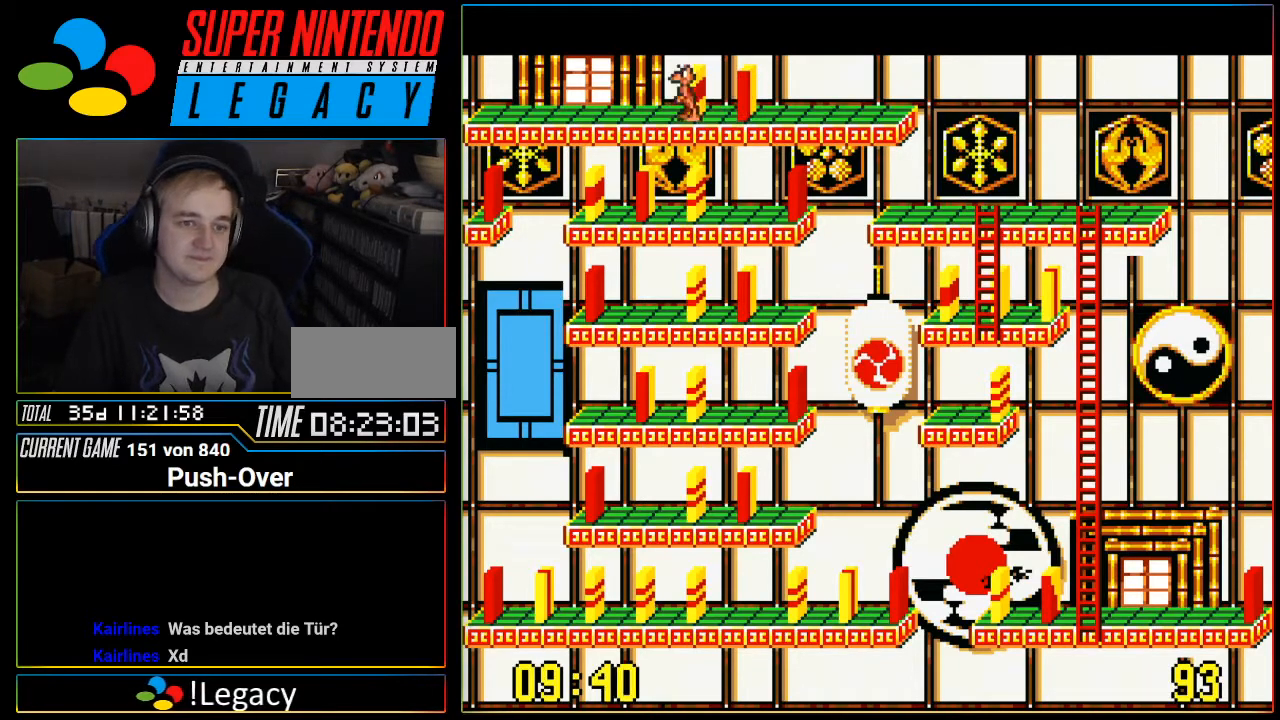
{"buttons": [], "events": []}
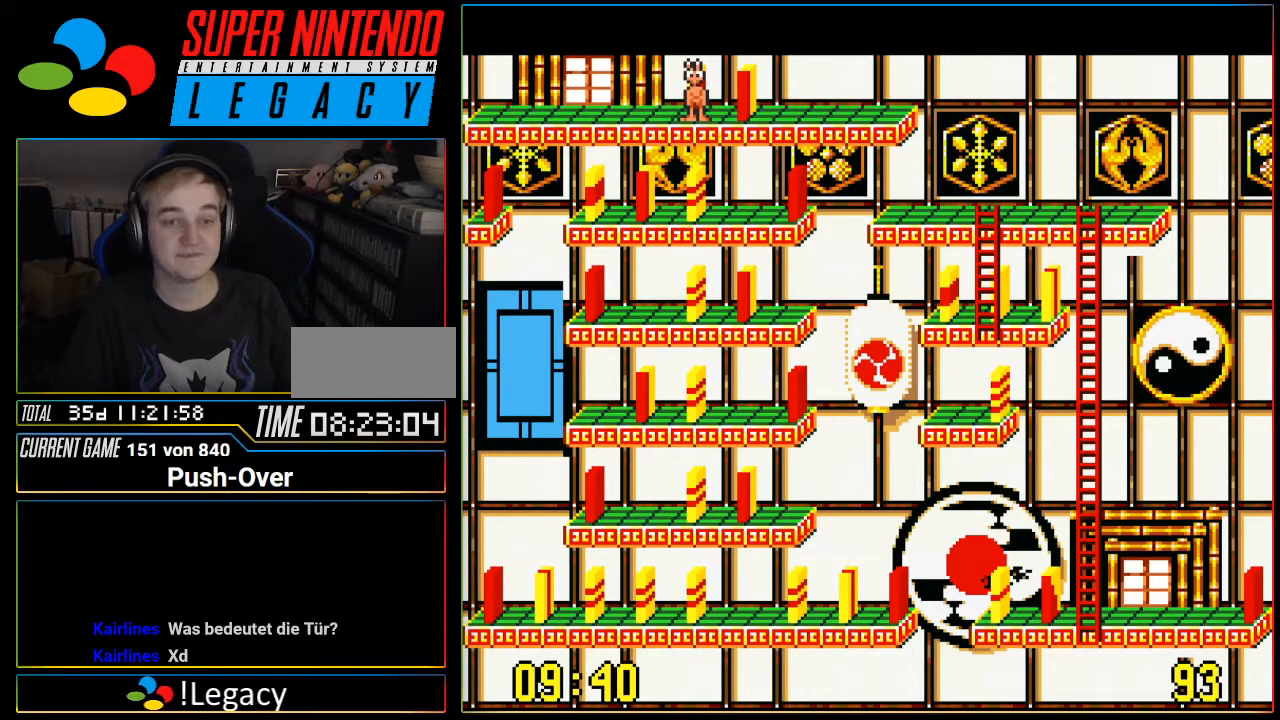
{"buttons": [], "events": [[300, "DPAD_RIGHT", "down"], [434, "DPAD_RIGHT", "up"]]}
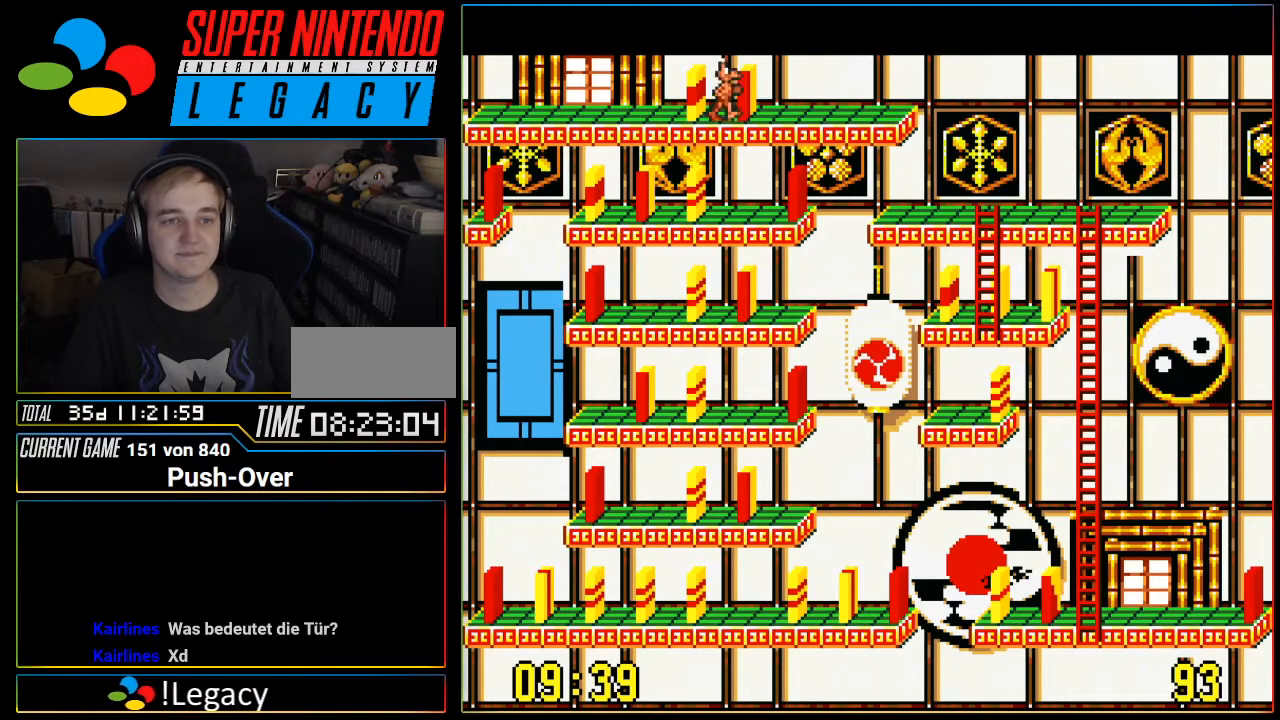
{"buttons": [], "events": []}
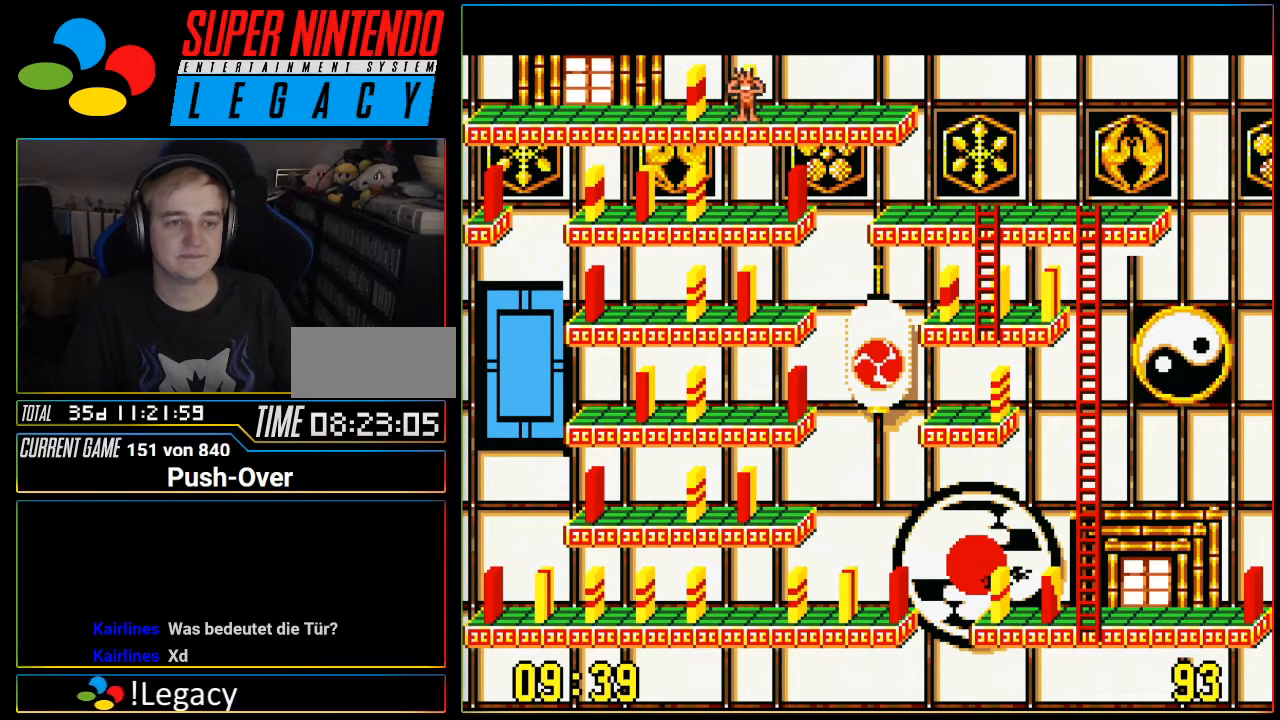
{"buttons": [], "events": [[150, "DPAD_LEFT", "down"], [234, "DPAD_LEFT", "up"]]}
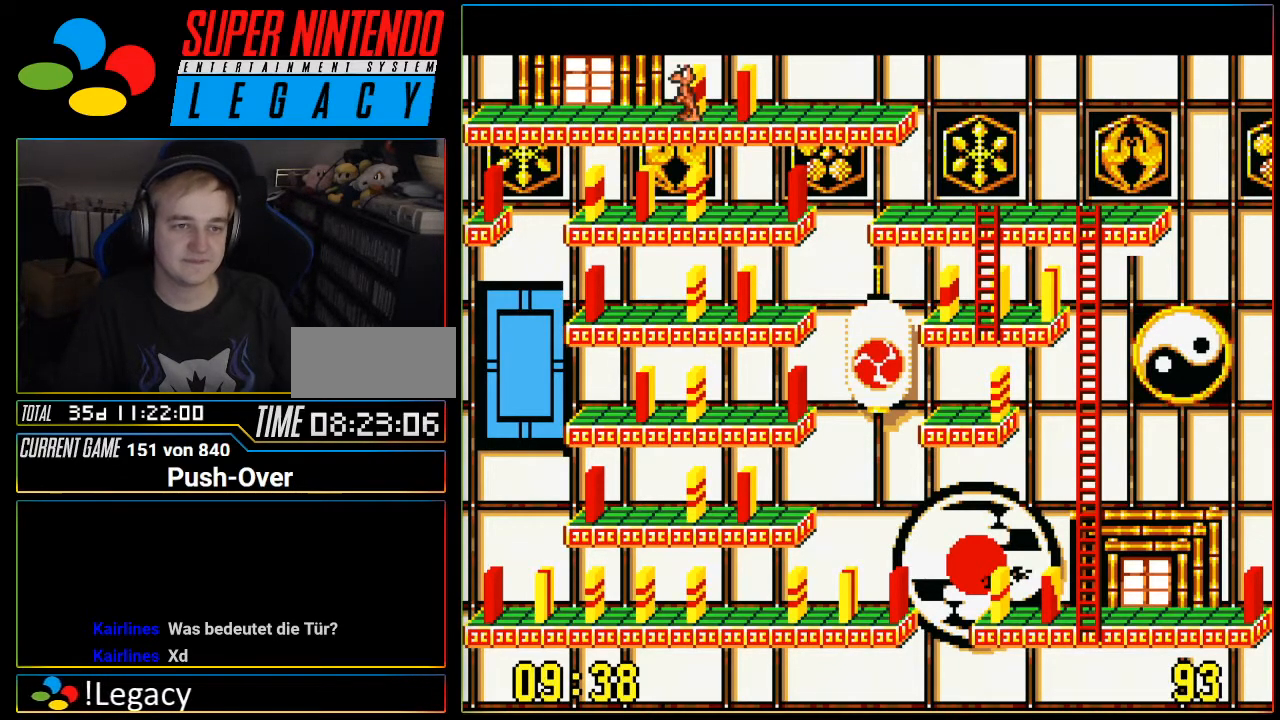
{"buttons": [], "events": []}
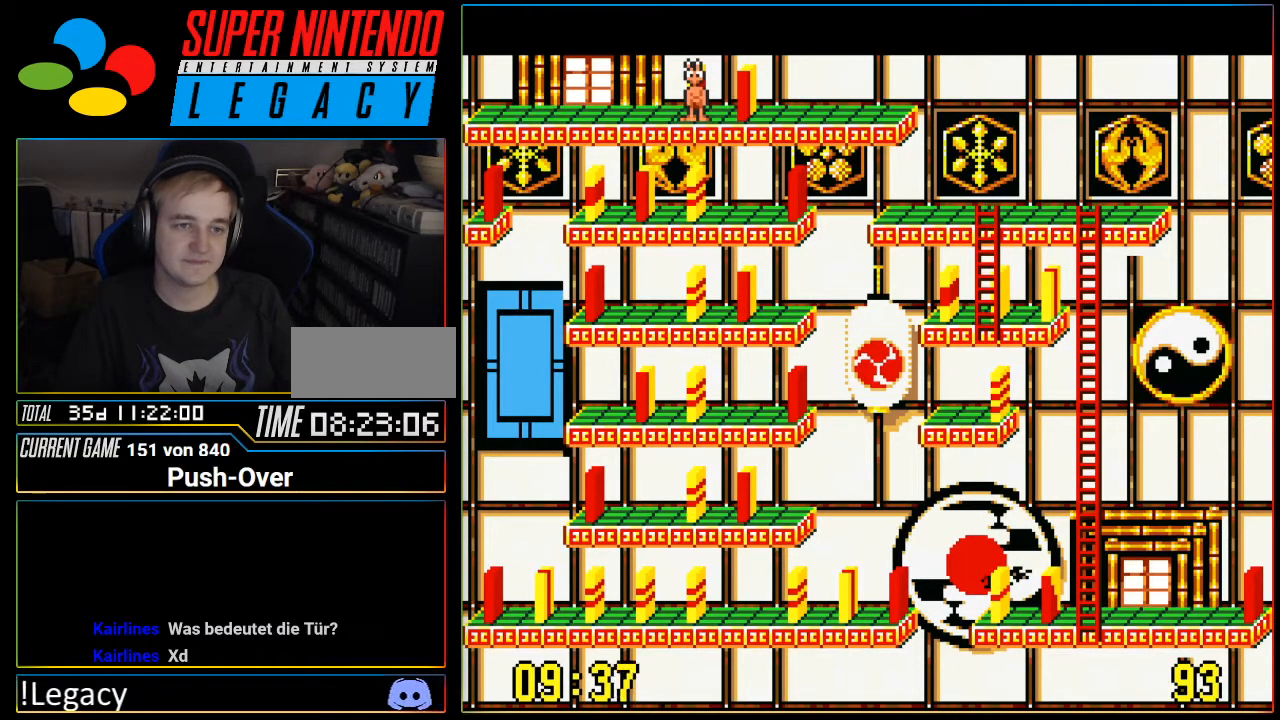
{"buttons": ["A"], "events": [[317, "A", "down"]]}
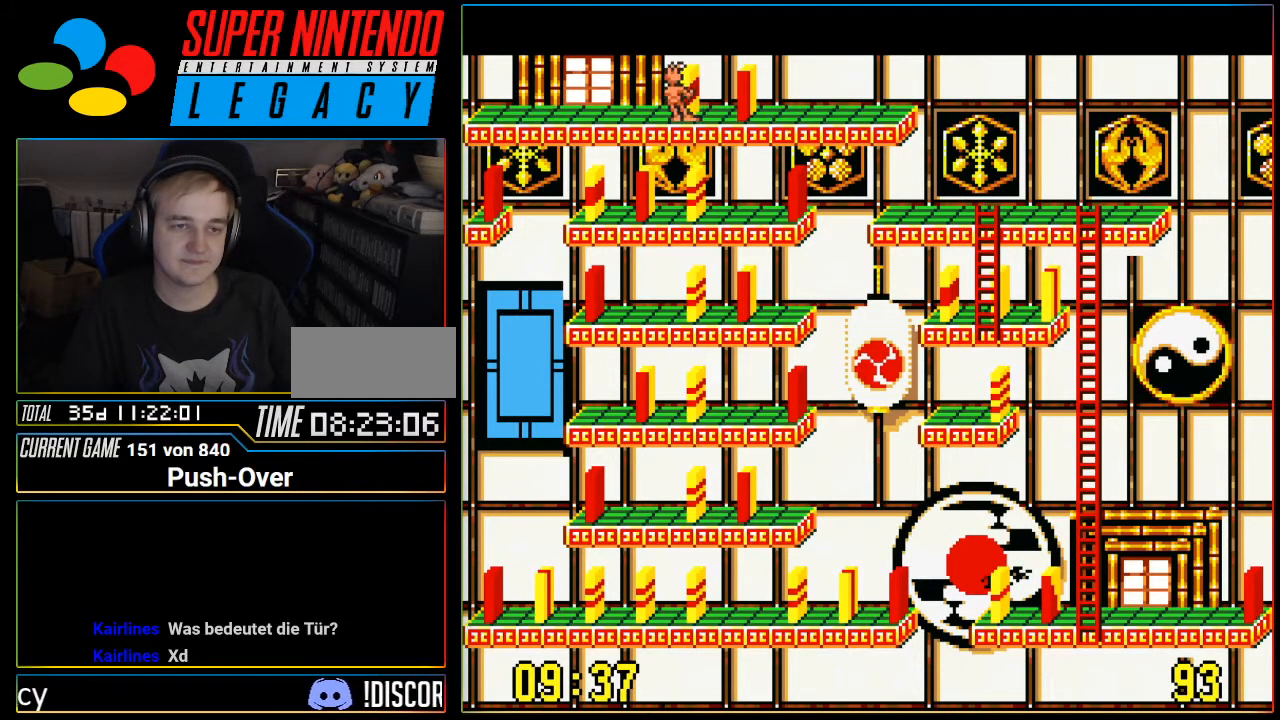
{"buttons": [], "events": [[17, "A", "up"]]}
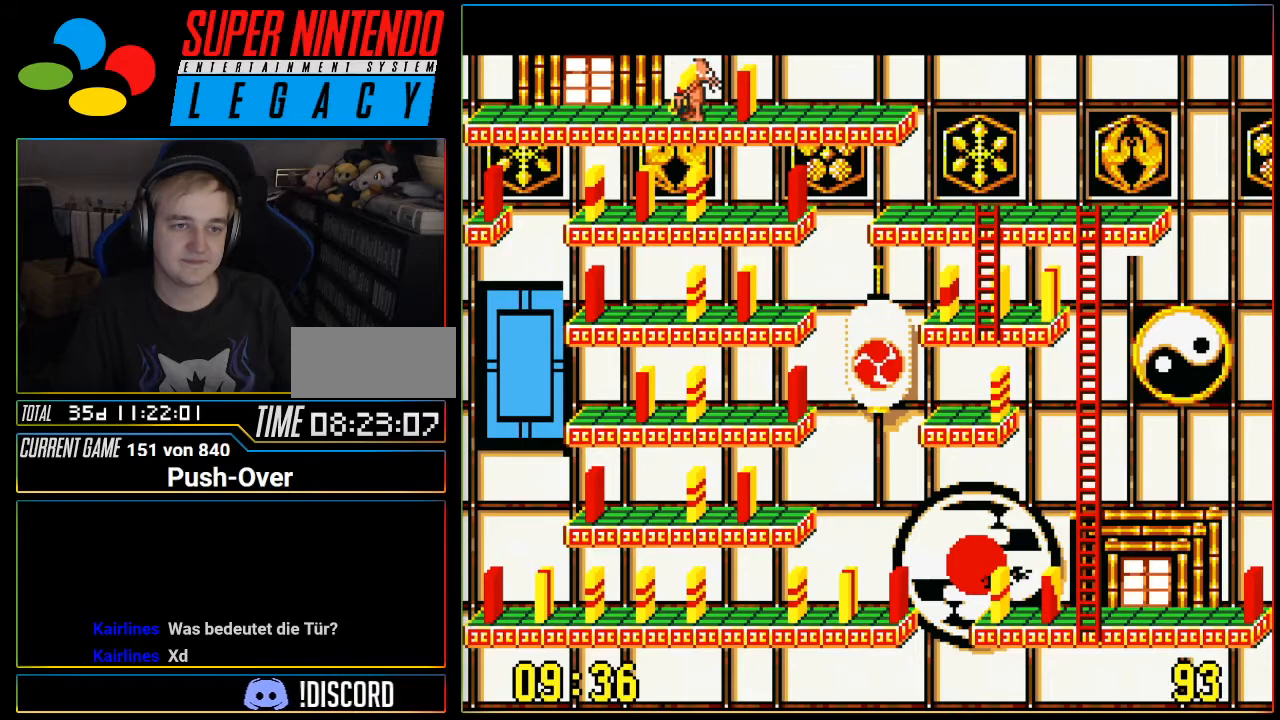
{"buttons": ["DPAD_RIGHT"], "events": [[183, "DPAD_RIGHT", "down"]]}
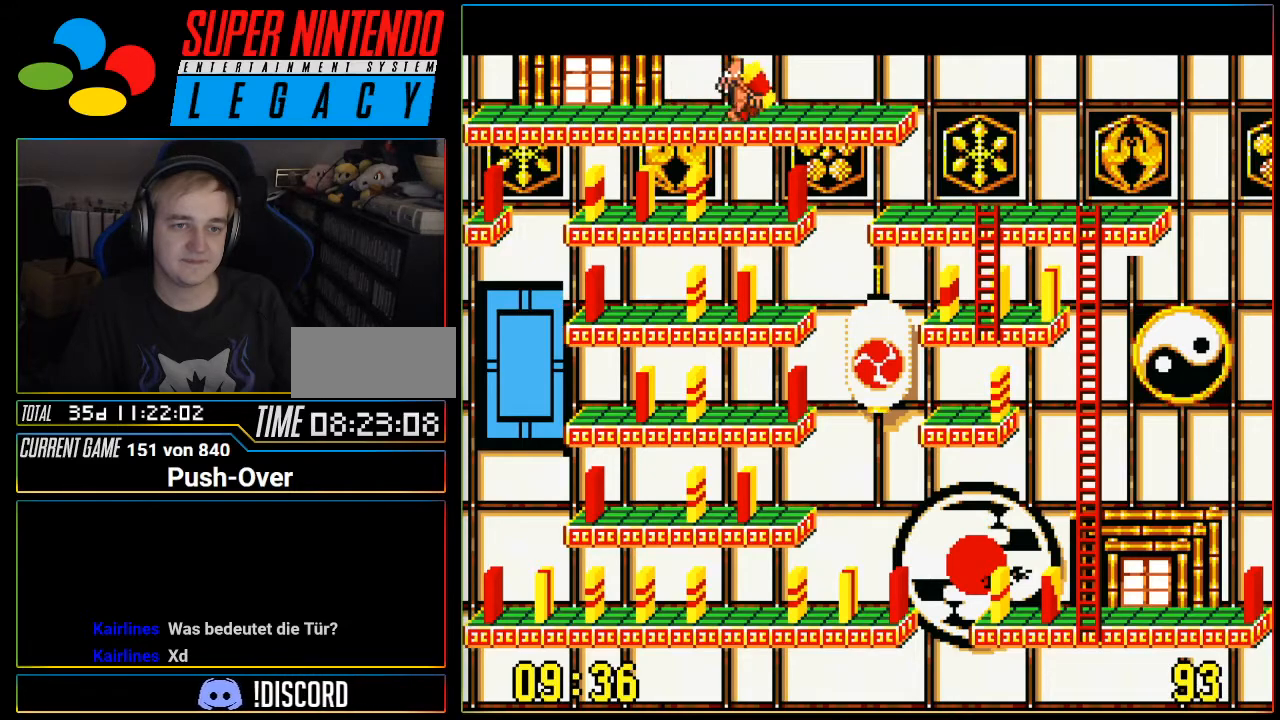
{"buttons": ["A"], "events": [[50, "DPAD_RIGHT", "up"], [434, "A", "down"]]}
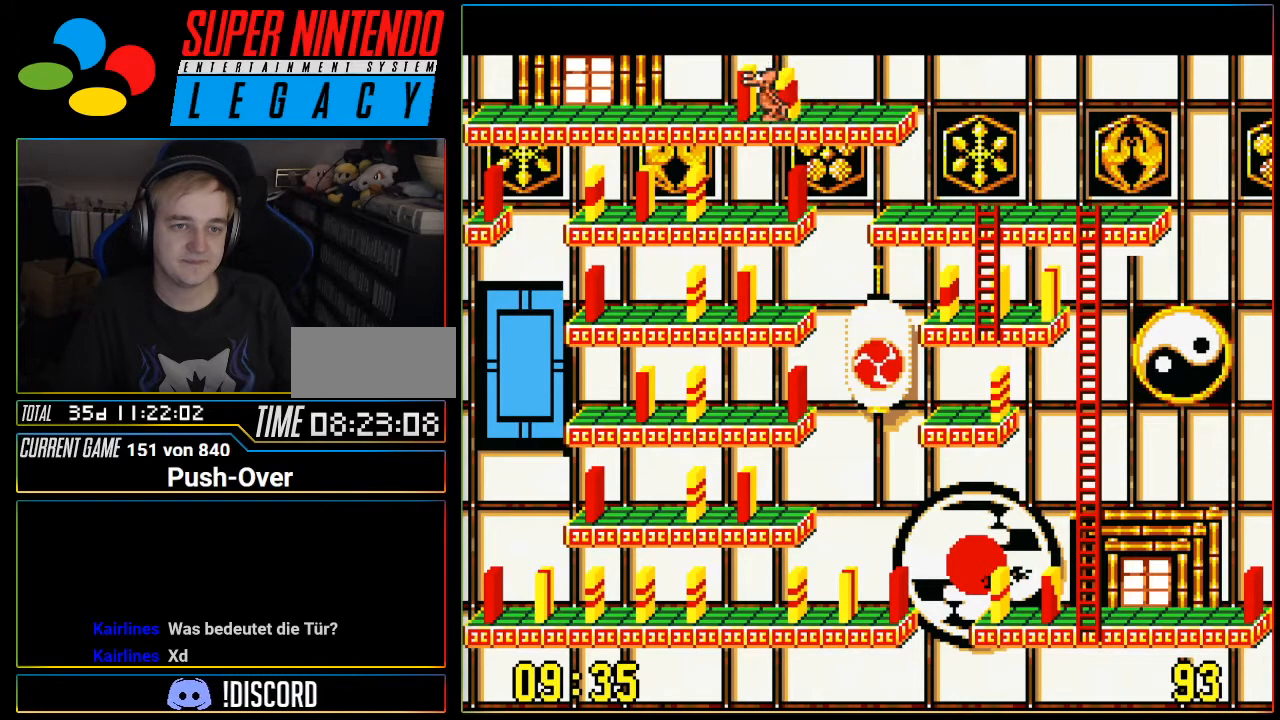
{"buttons": [], "events": [[117, "A", "up"]]}
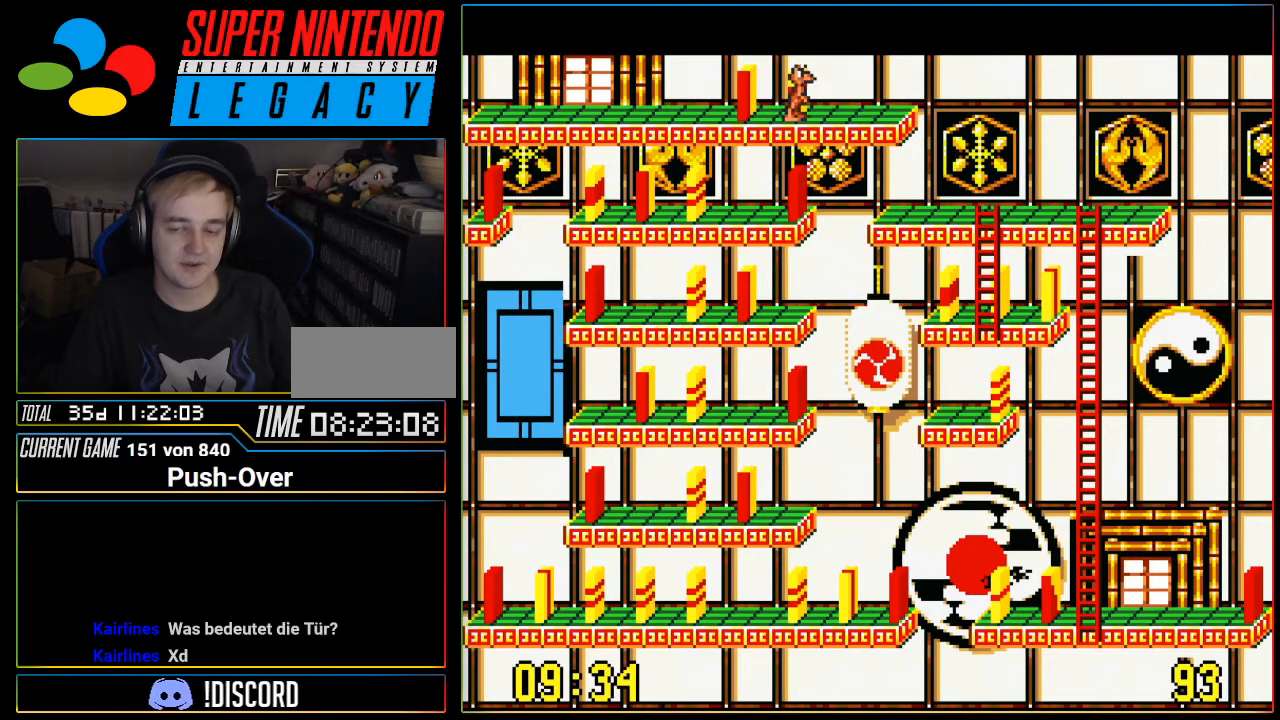
{"buttons": [], "events": []}
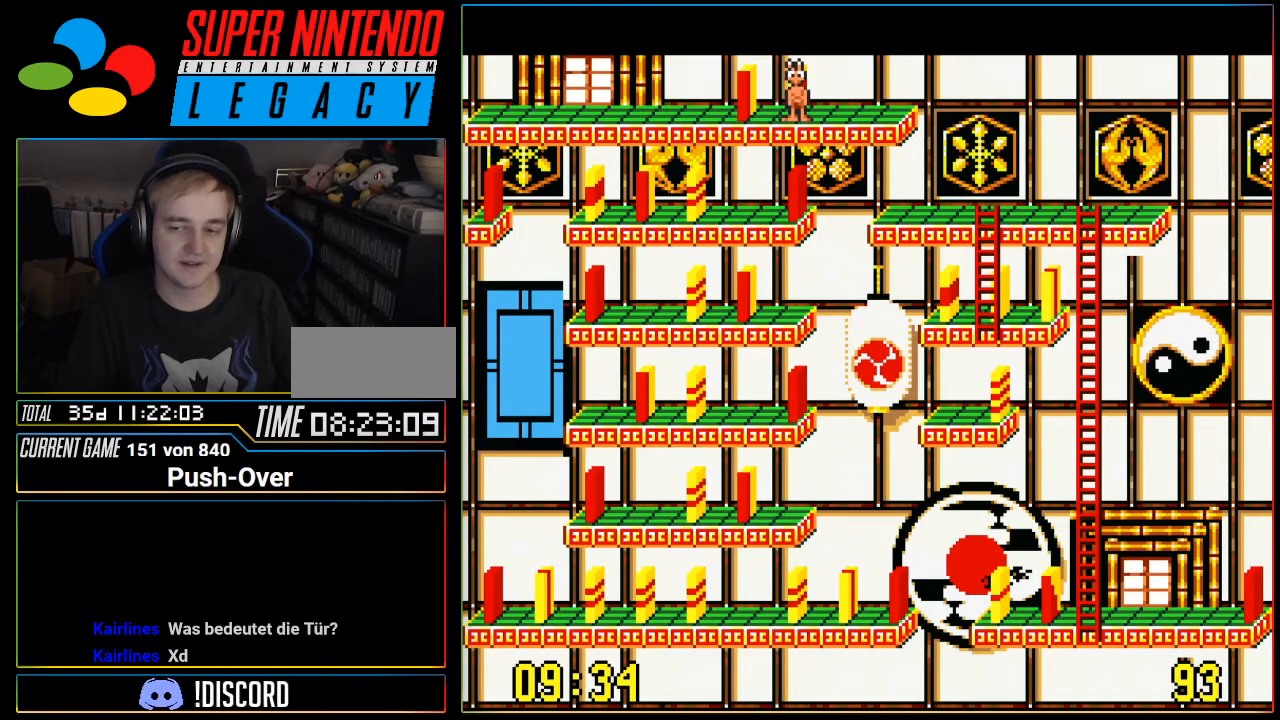
{"buttons": [], "events": []}
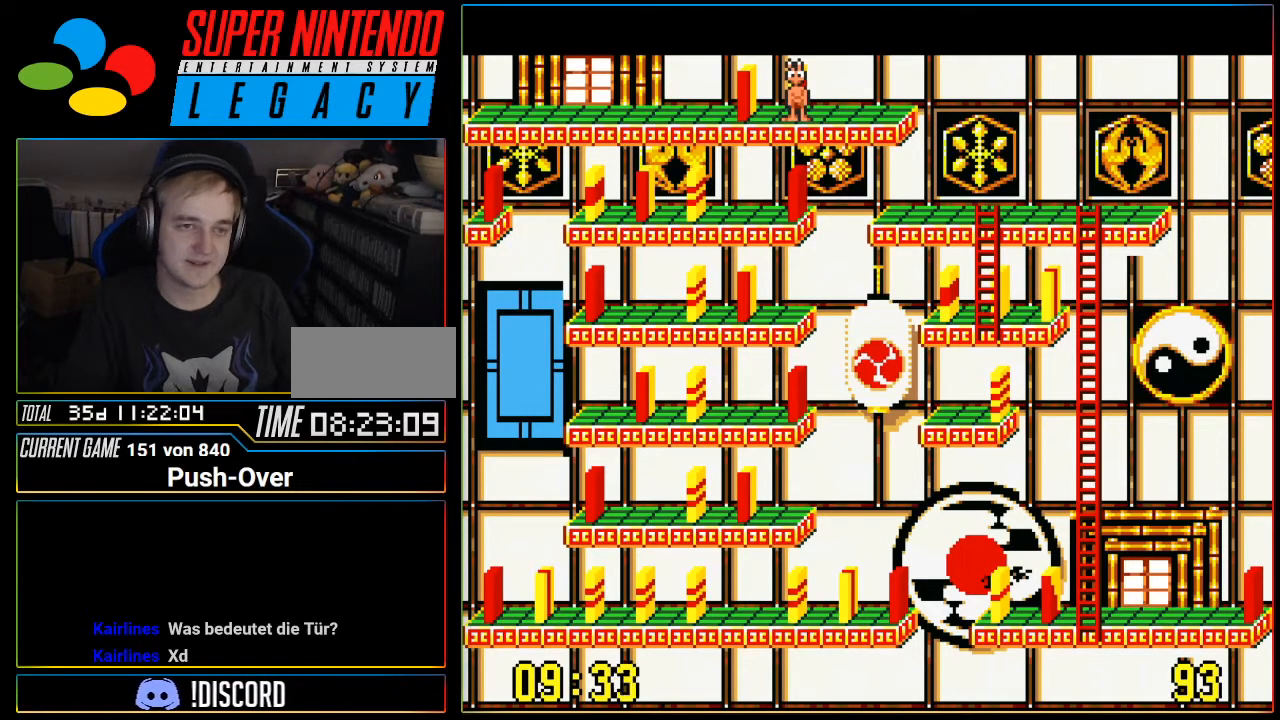
{"buttons": [], "events": []}
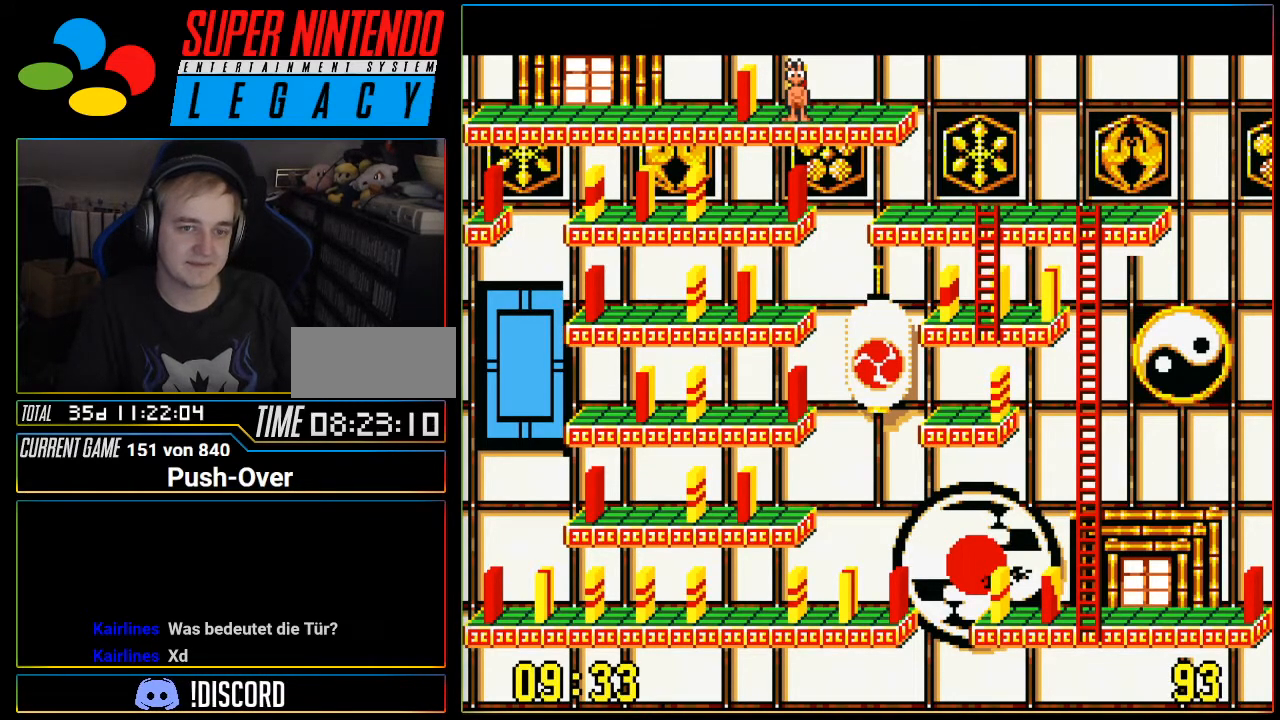
{"buttons": [], "events": []}
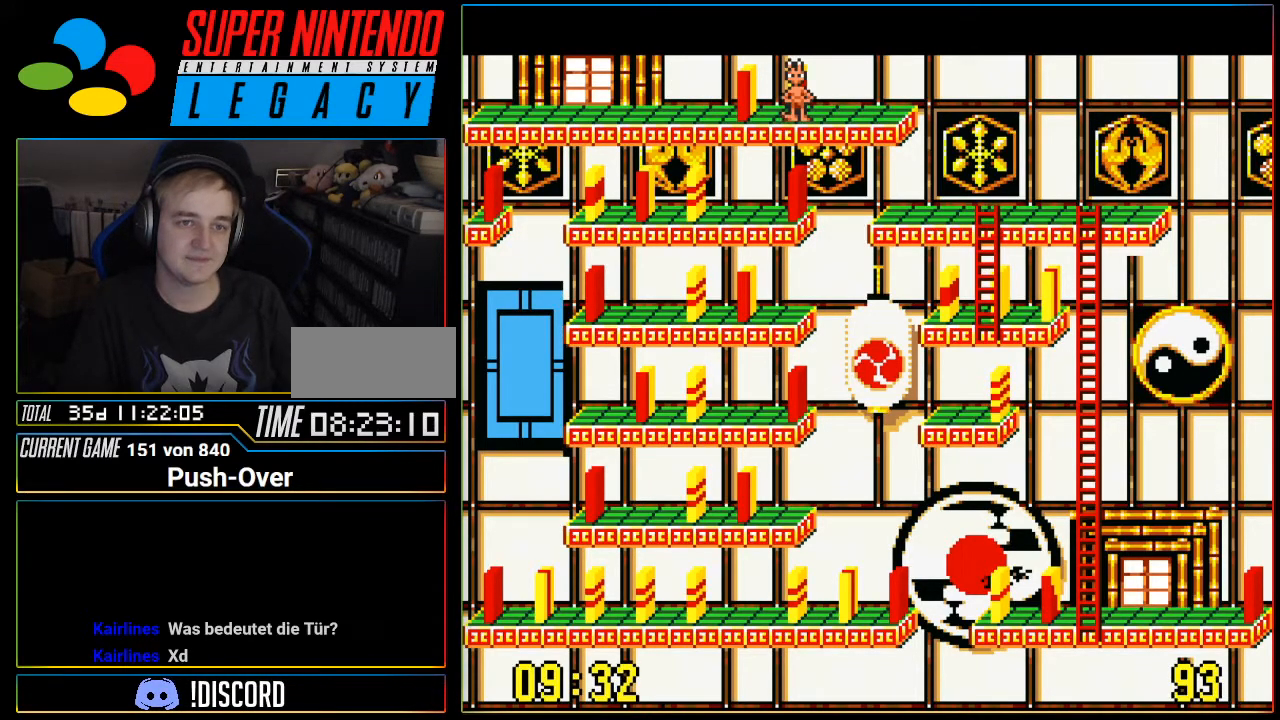
{"buttons": [], "events": []}
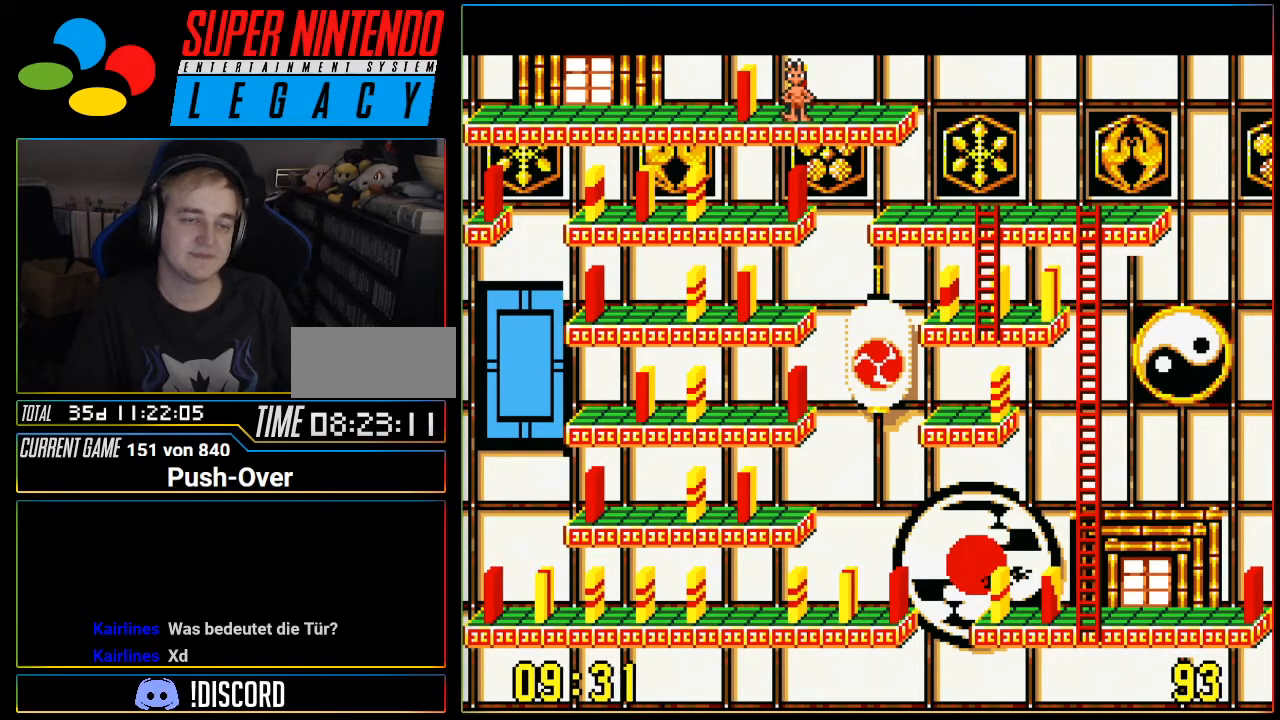
{"buttons": [], "events": []}
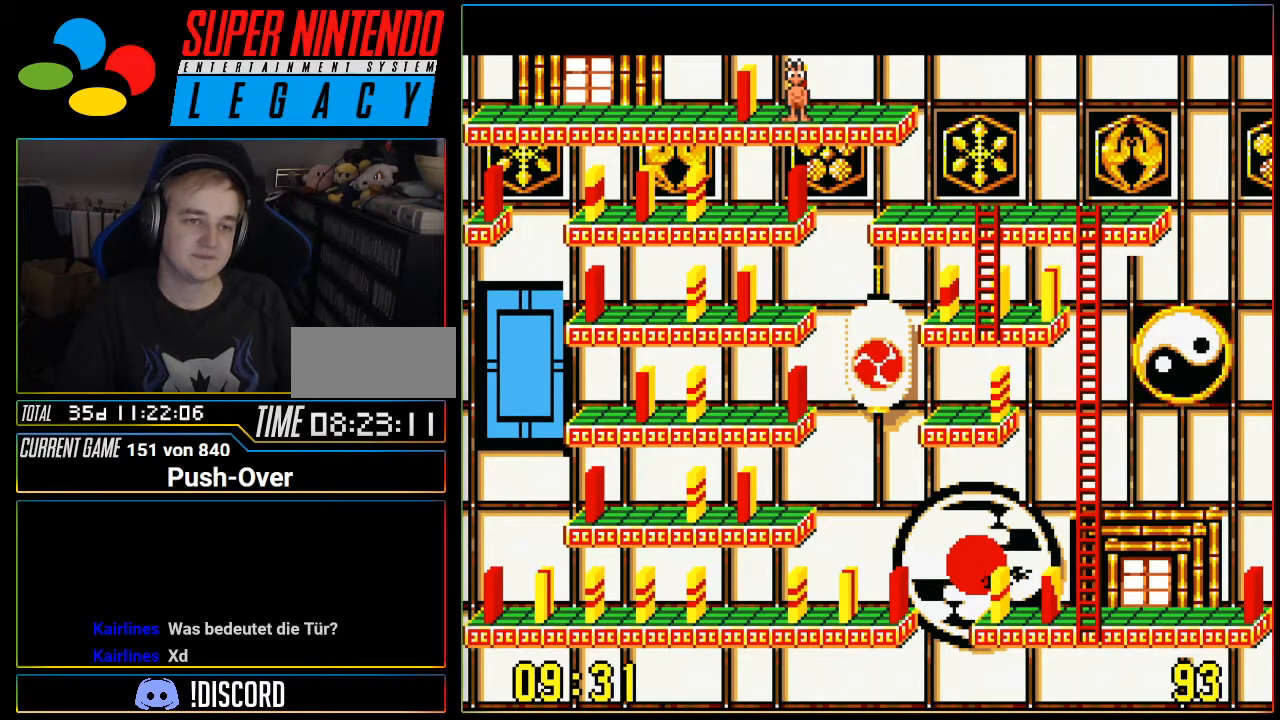
{"buttons": [], "events": [[84, "DPAD_LEFT", "down"], [217, "DPAD_LEFT", "up"]]}
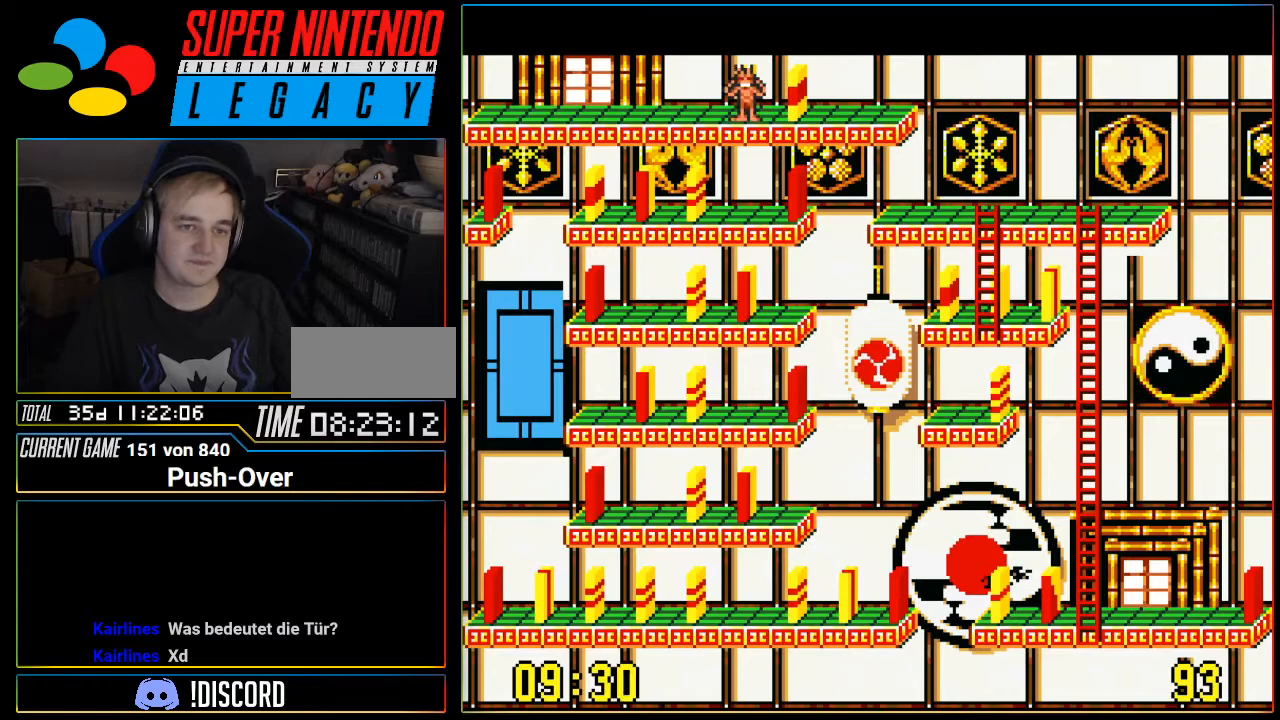
{"buttons": ["DPAD_RIGHT"], "events": [[134, "DPAD_RIGHT", "down"]]}
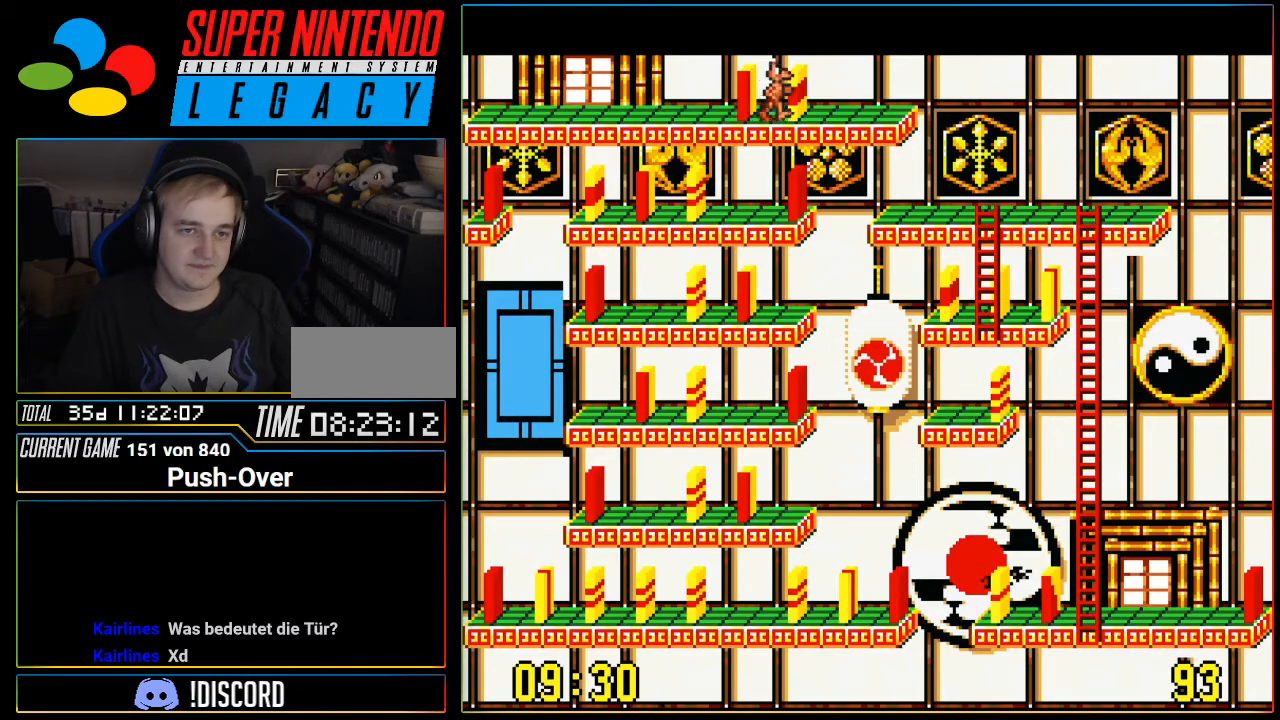
{"buttons": [], "events": [[16, "DPAD_RIGHT", "up"], [167, "A", "down"], [383, "A", "up"]]}
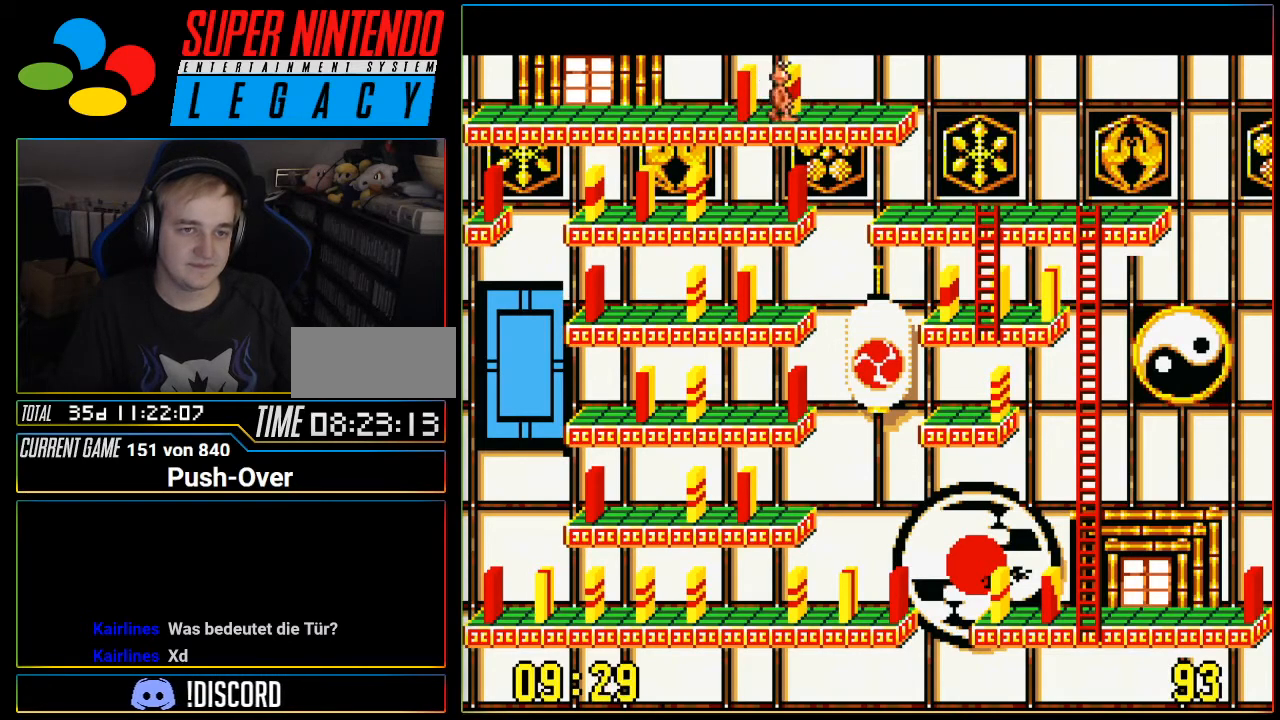
{"buttons": [], "events": []}
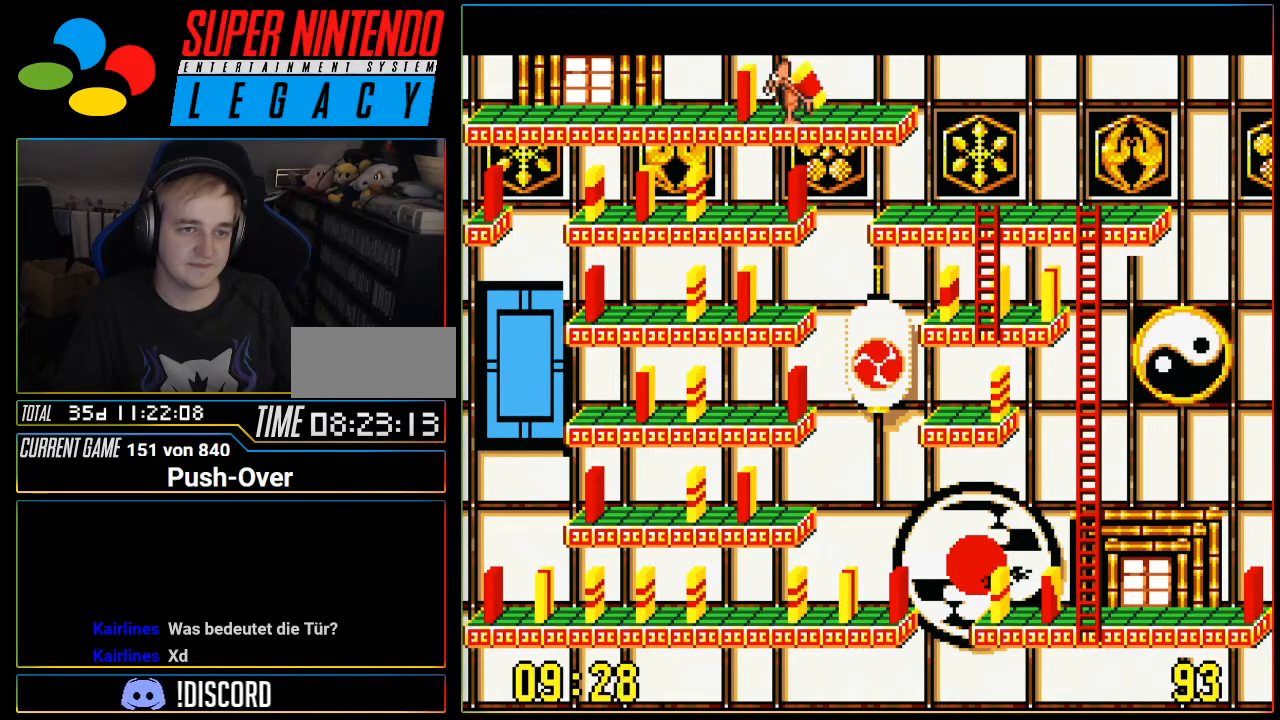
{"buttons": [], "events": [[367, "DPAD_RIGHT", "down"], [467, "DPAD_RIGHT", "up"]]}
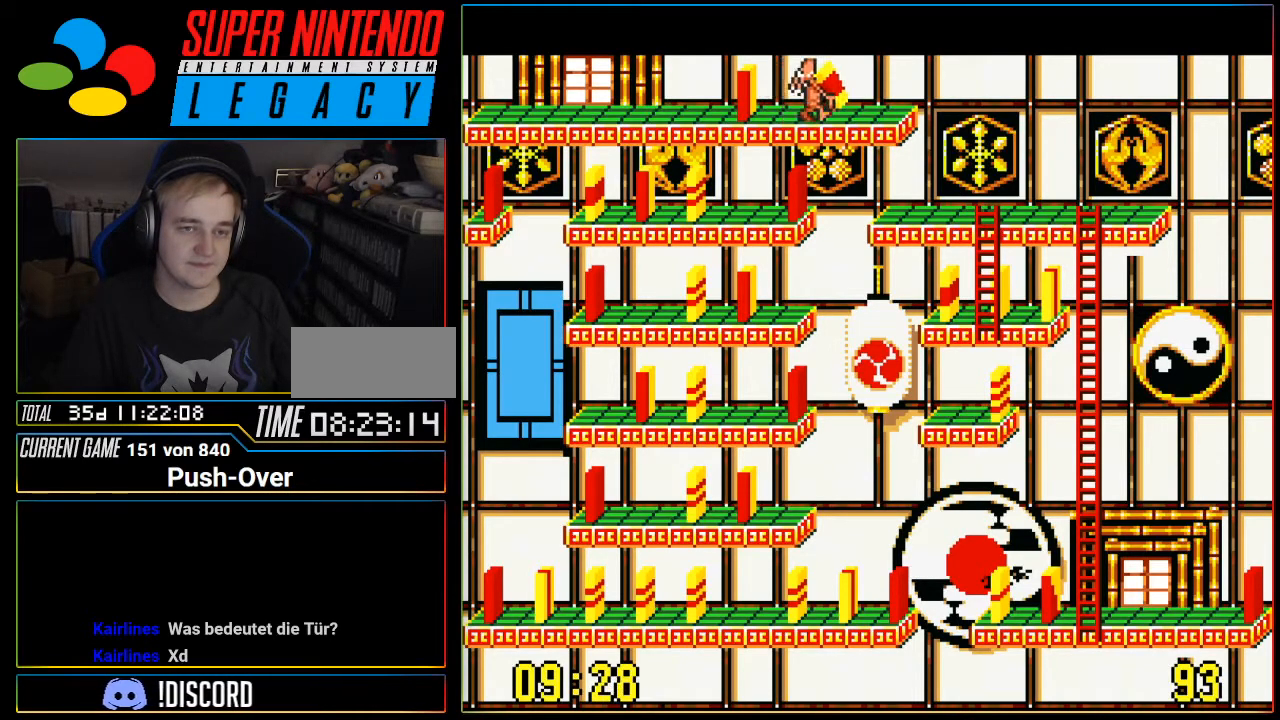
{"buttons": ["A"], "events": [[301, "A", "down"]]}
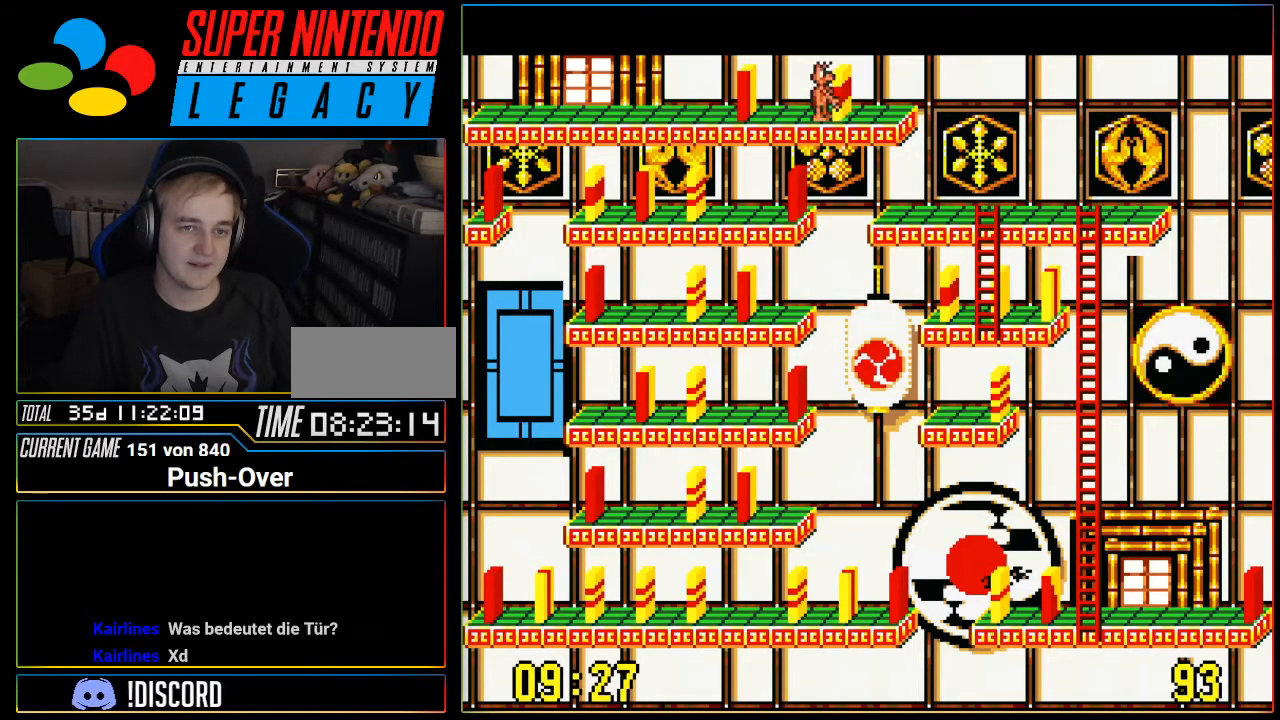
{"buttons": ["DPAD_RIGHT"], "events": [[16, "A", "up"], [333, "DPAD_RIGHT", "down"]]}
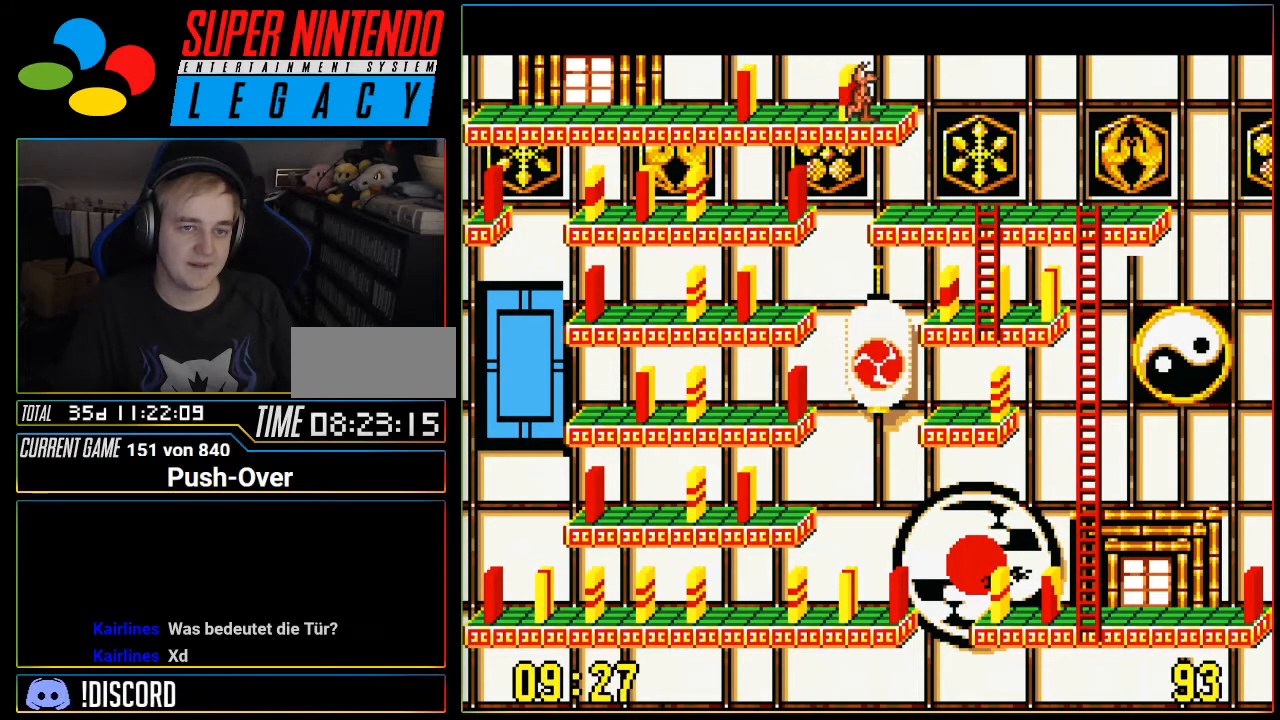
{"buttons": [], "events": [[17, "DPAD_RIGHT", "up"]]}